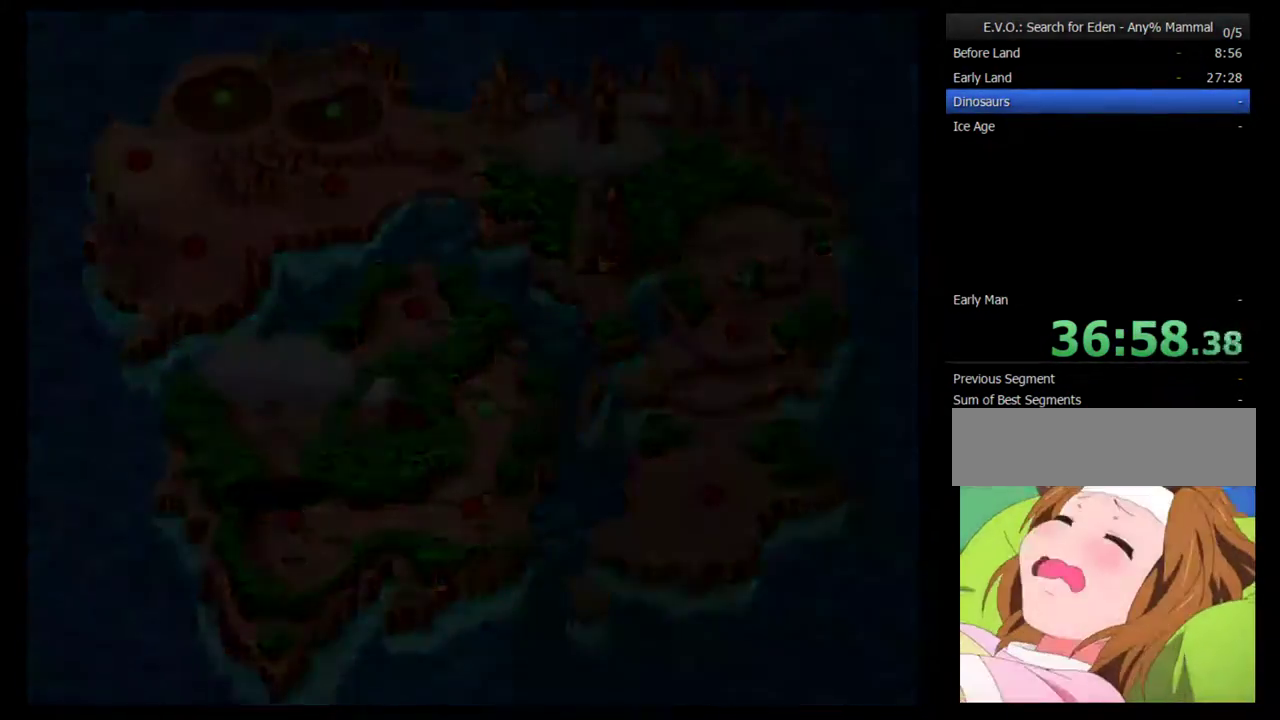
Gameplay with a controller (Nintendo layout); each line is a JSON object with the inputs held at the frame after it. "events" lists button and stick changes between this image and that frame as [ms after this image, input, new state], when the widget could be followed in between. Not read: B L3 R3.
{"buttons": ["DPAD_RIGHT"], "events": [[433, "DPAD_RIGHT", "down"]]}
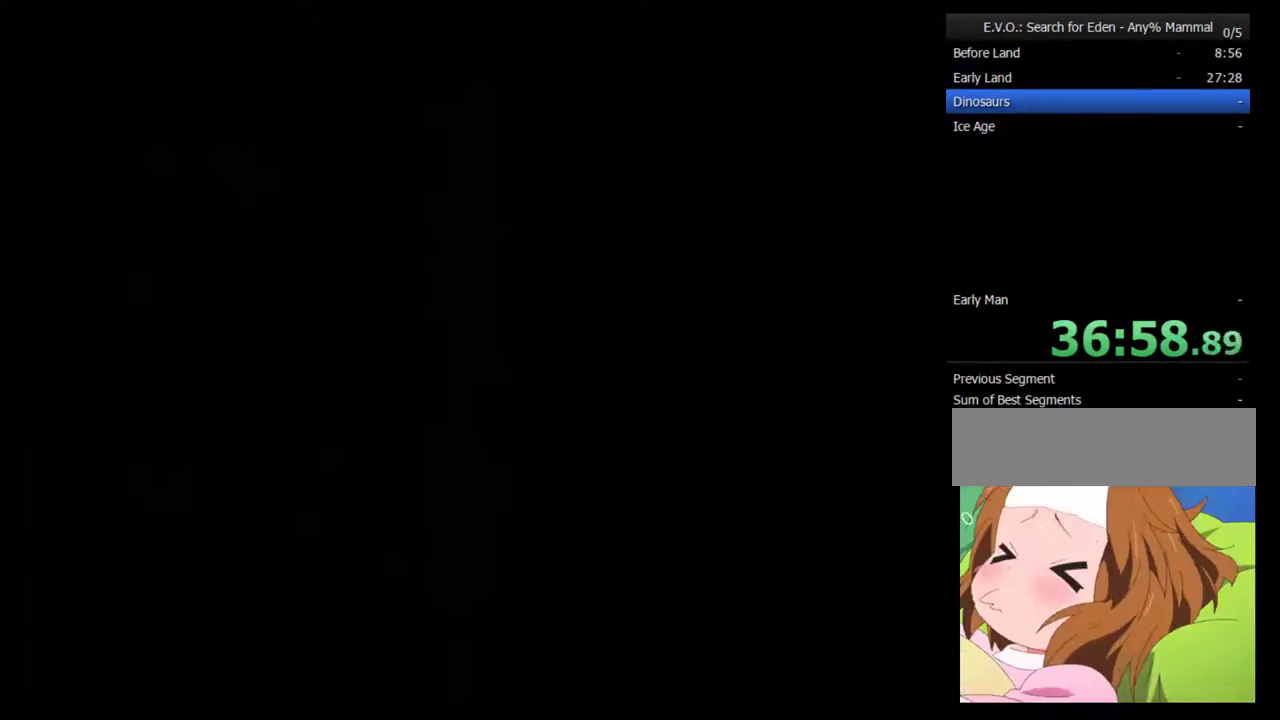
{"buttons": ["DPAD_RIGHT"], "events": []}
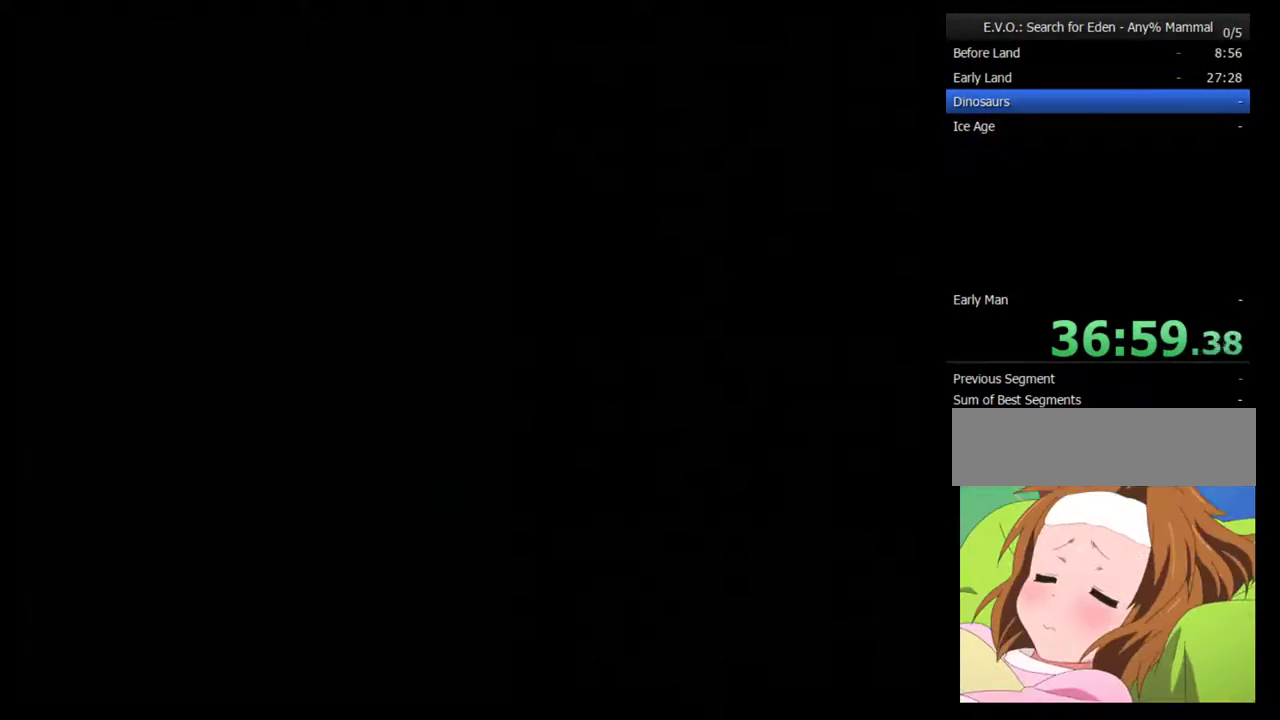
{"buttons": ["DPAD_RIGHT"], "events": []}
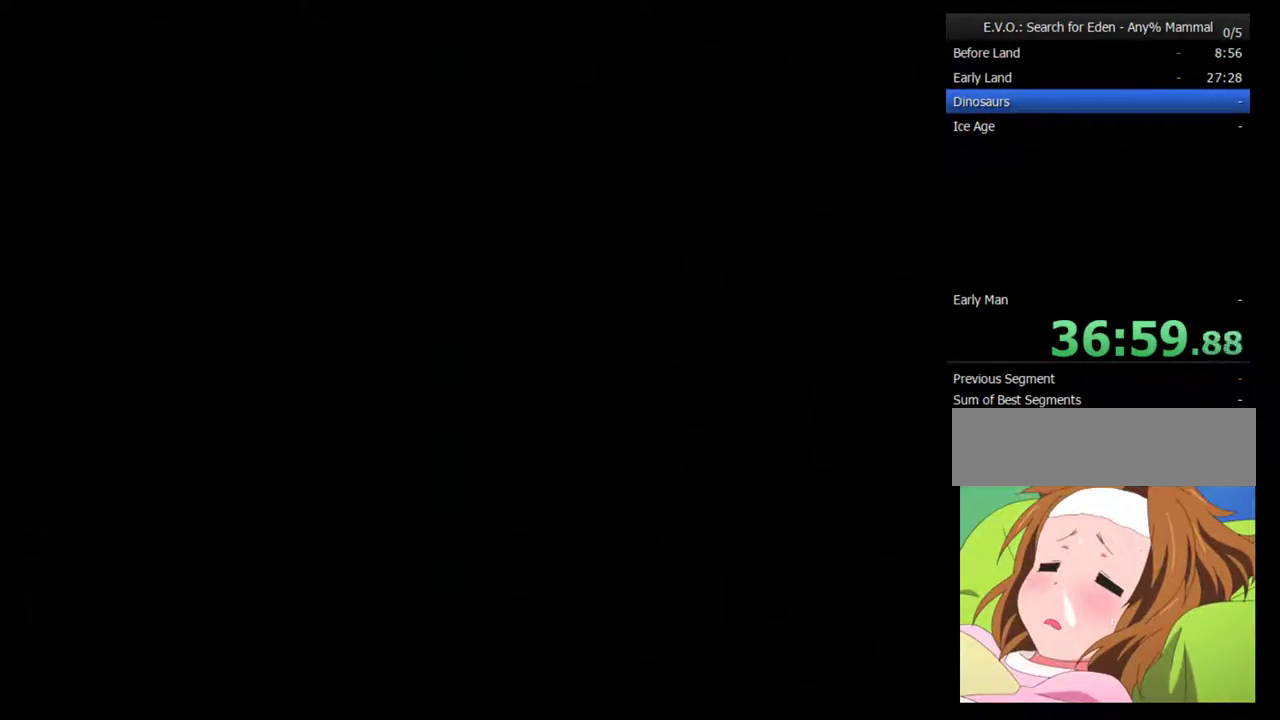
{"buttons": ["DPAD_RIGHT"], "events": []}
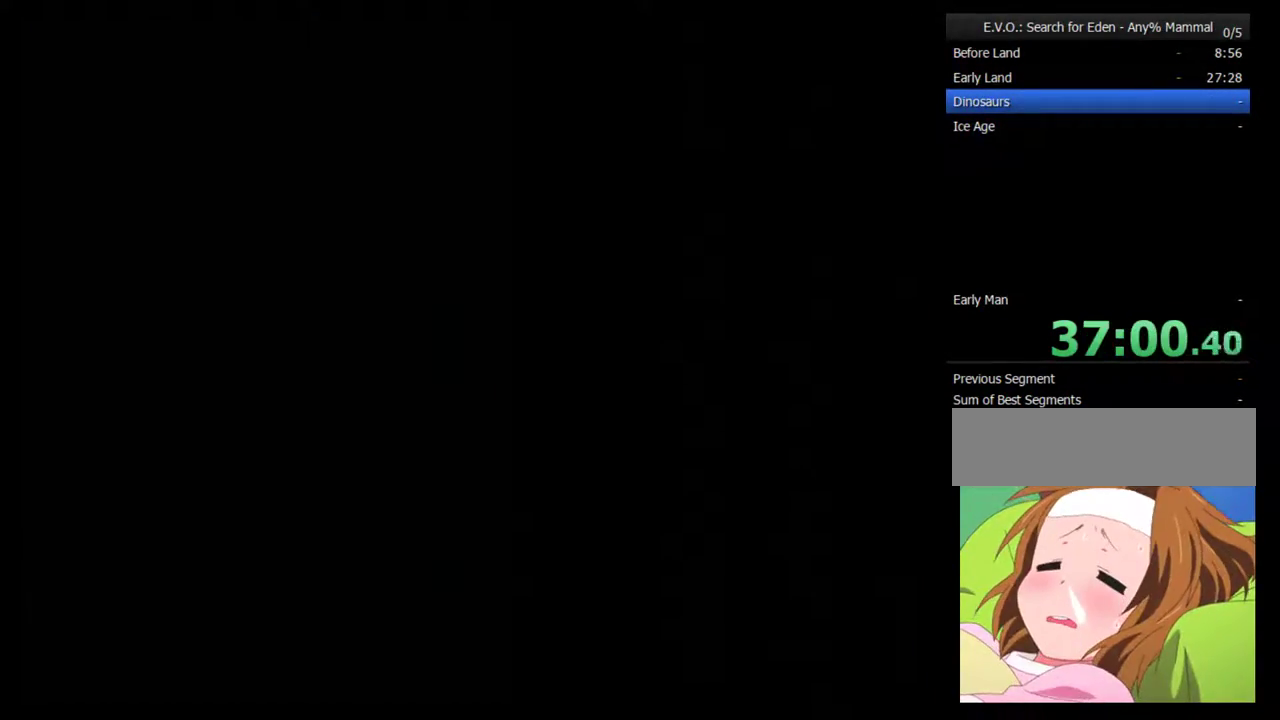
{"buttons": ["DPAD_RIGHT"], "events": []}